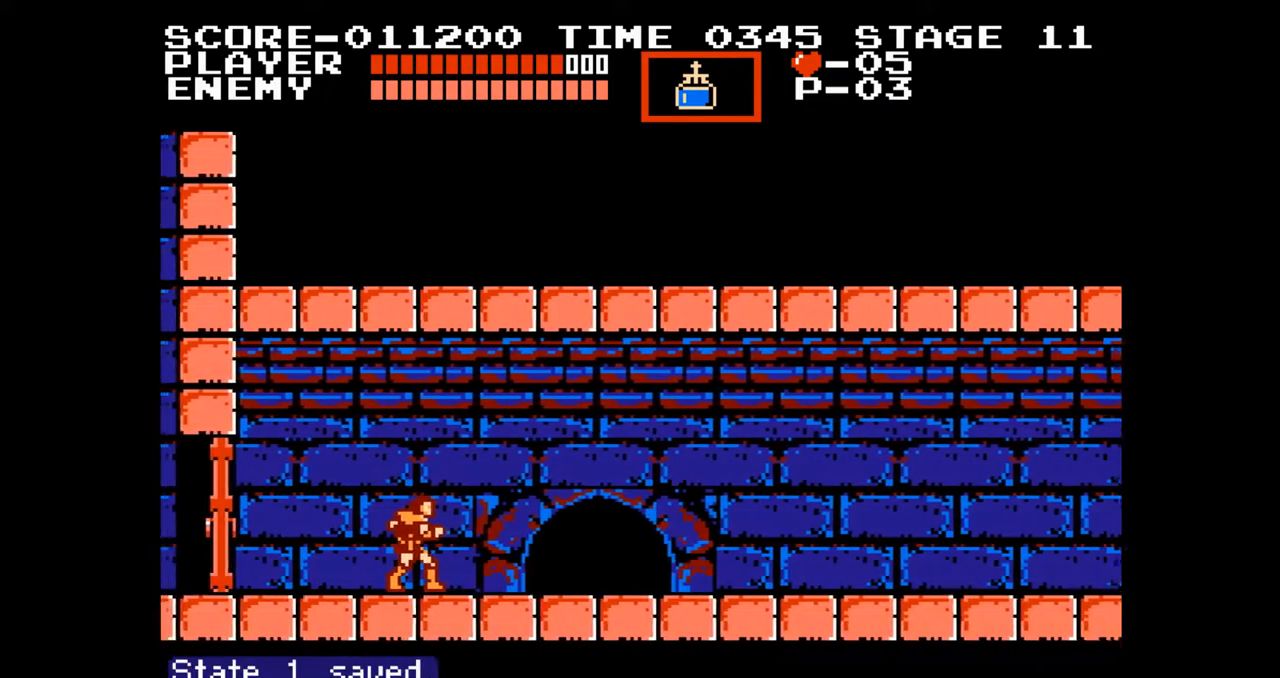
Gameplay with a controller (Nintendo layout); each line is a JSON object with the inputs held at the frame after it. "events" lists button and stick changes between this image and that frame as [ms after this image, input, new state], when the widget could be followed in between. Not read: L3 R3.
{"buttons": ["DPAD_RIGHT"], "events": []}
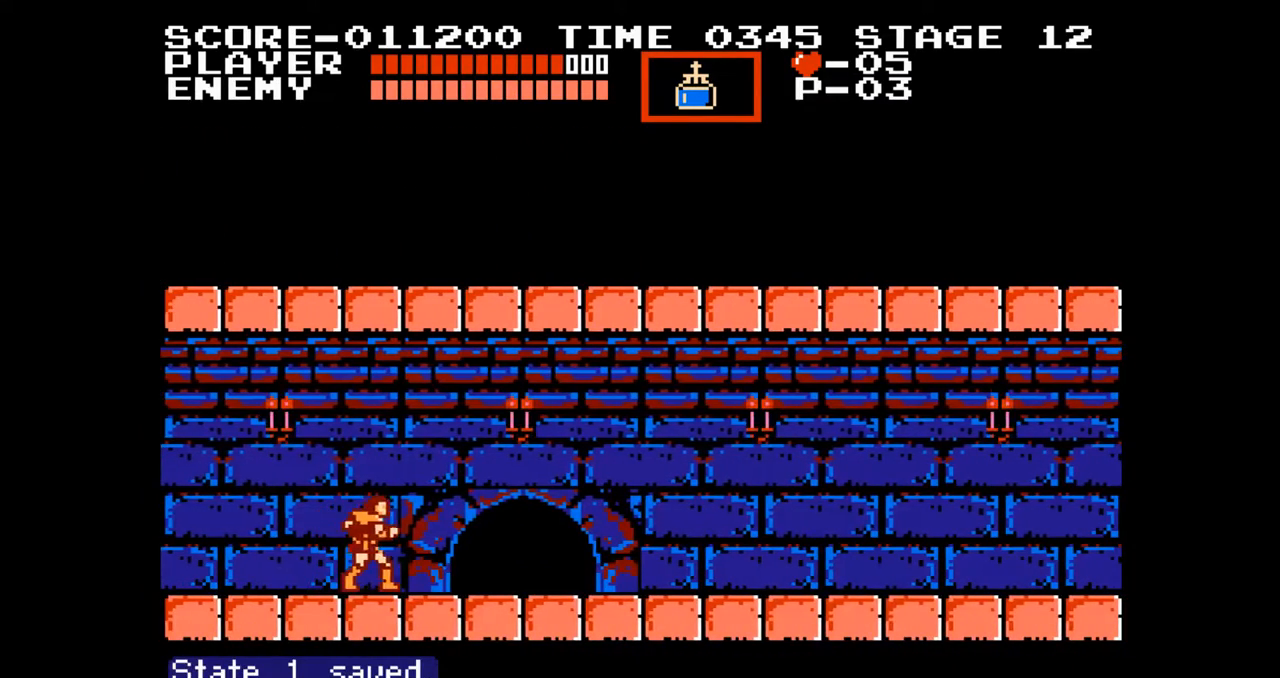
{"buttons": ["DPAD_RIGHT"], "events": []}
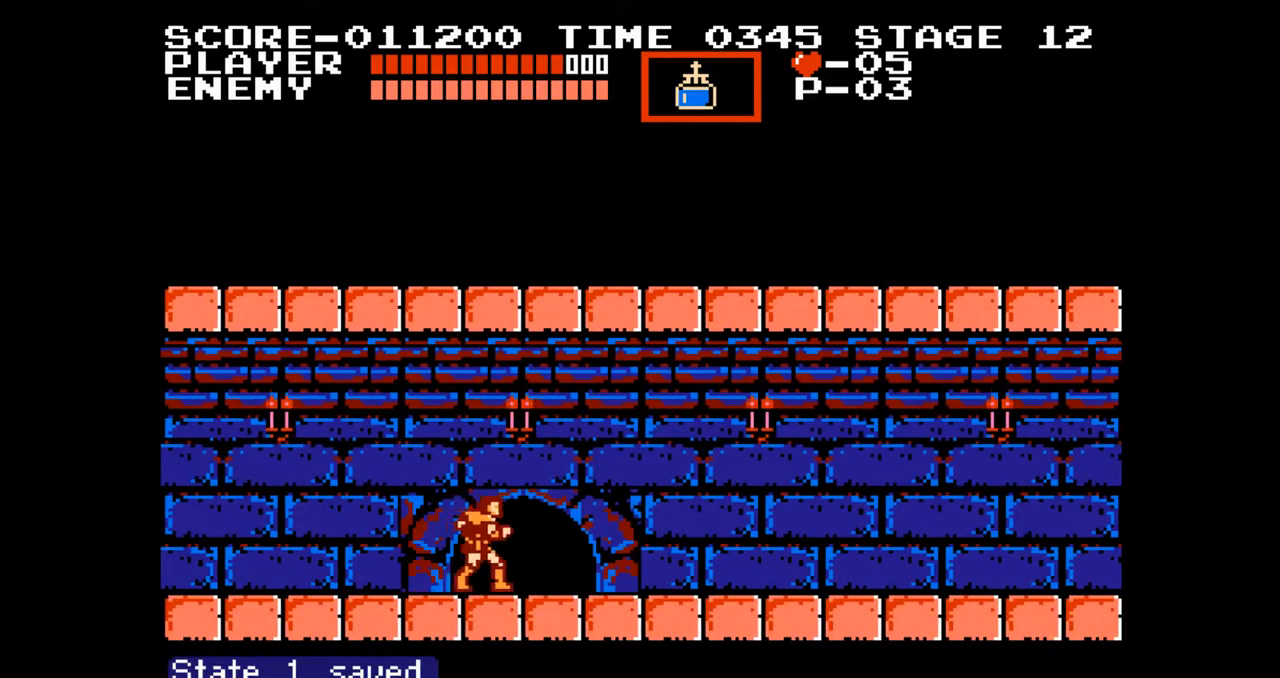
{"buttons": ["DPAD_RIGHT"], "events": [[117, "A", "down"], [217, "B", "down"], [250, "A", "up"], [283, "B", "up"]]}
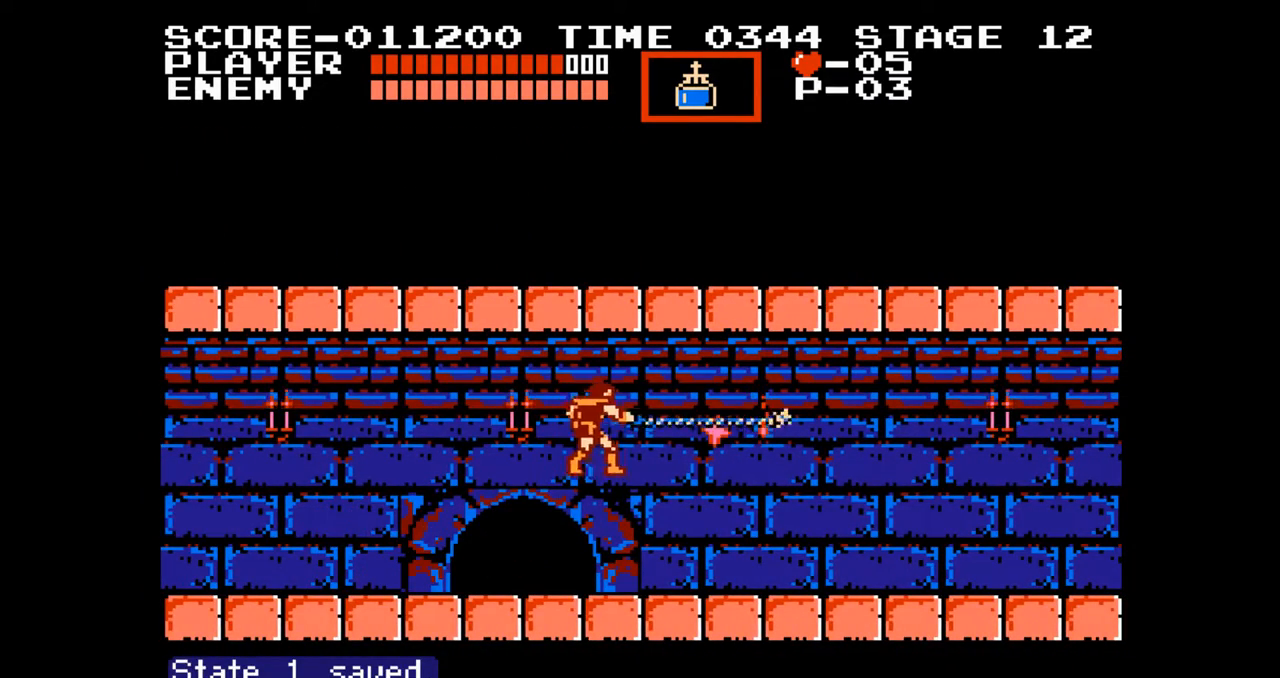
{"buttons": ["DPAD_RIGHT"], "events": []}
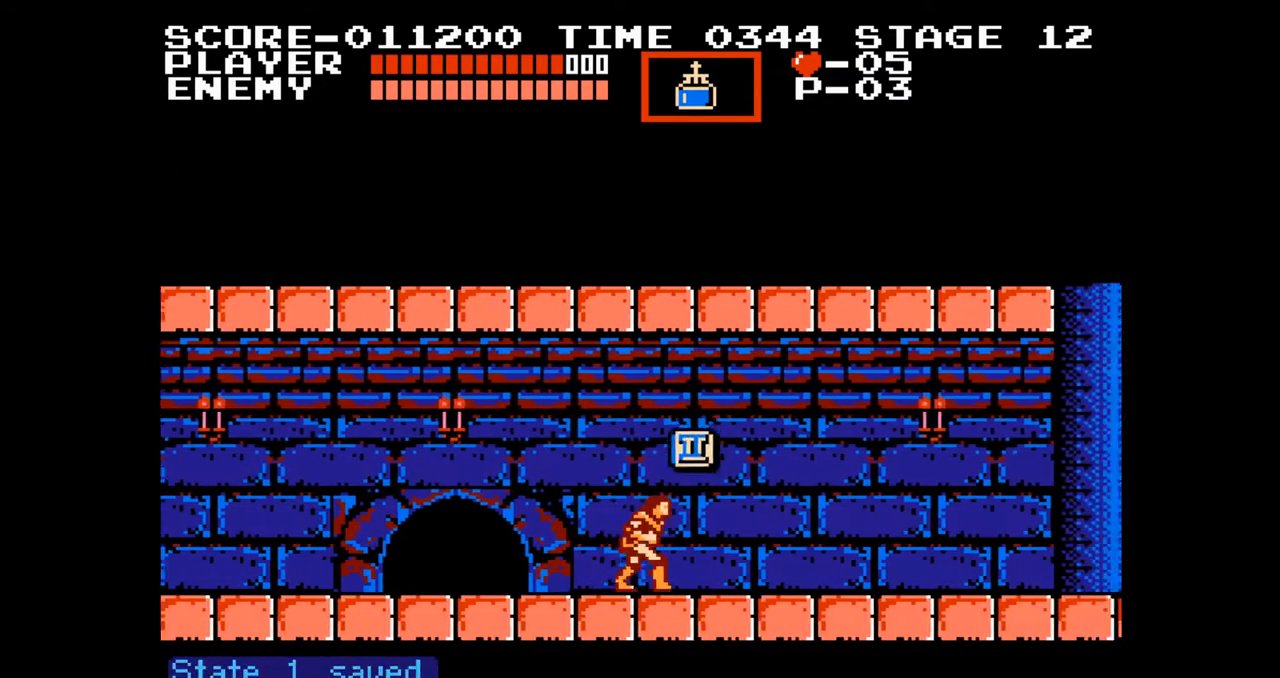
{"buttons": ["DPAD_RIGHT"], "events": []}
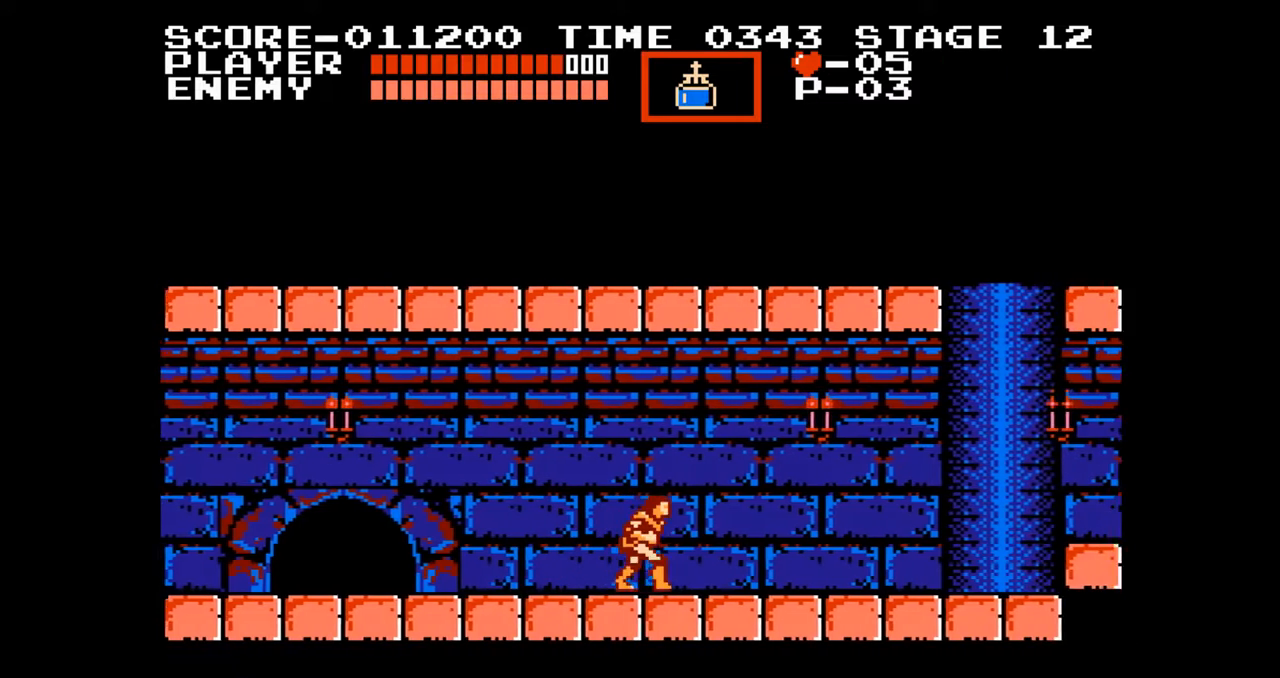
{"buttons": ["START"], "events": [[367, "START", "down"], [417, "DPAD_RIGHT", "up"]]}
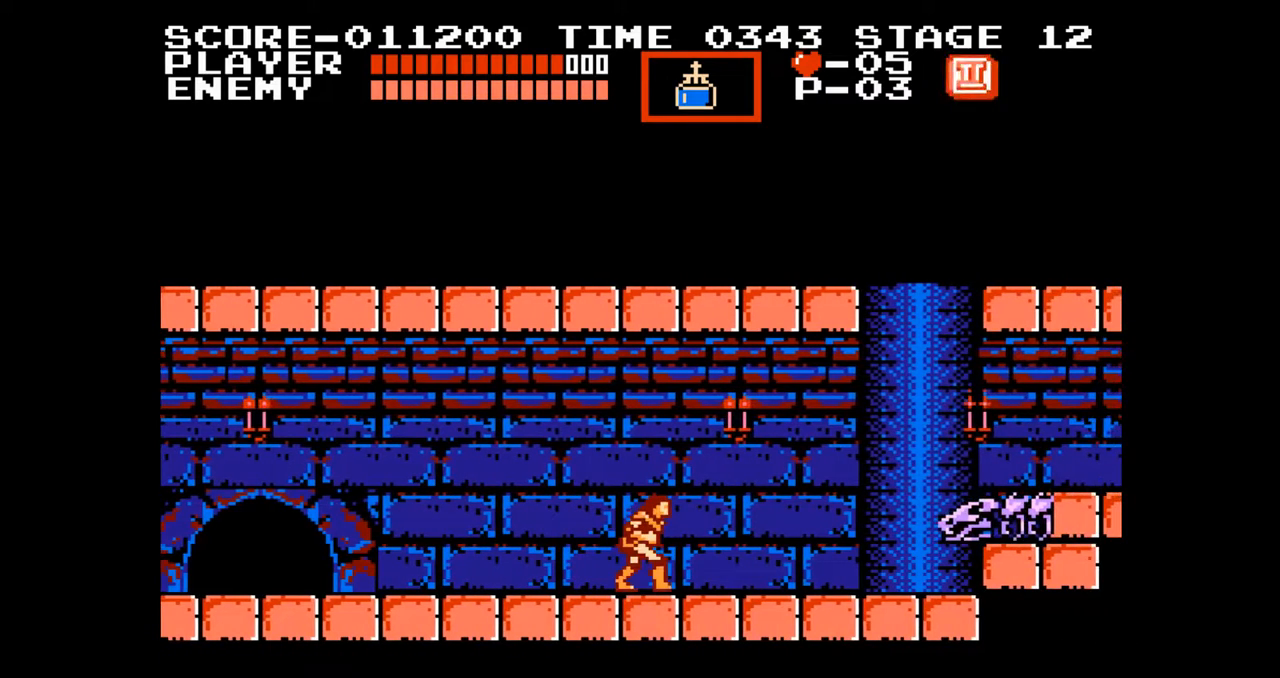
{"buttons": [], "events": [[33, "START", "up"]]}
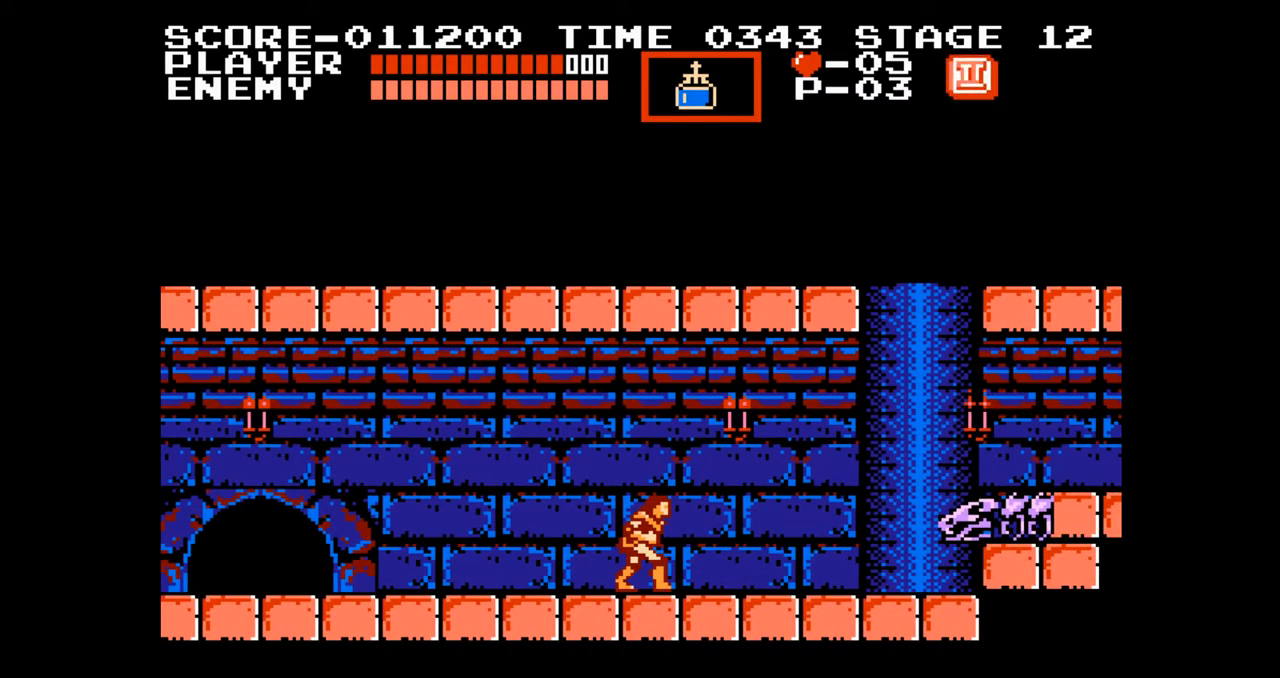
{"buttons": [], "events": []}
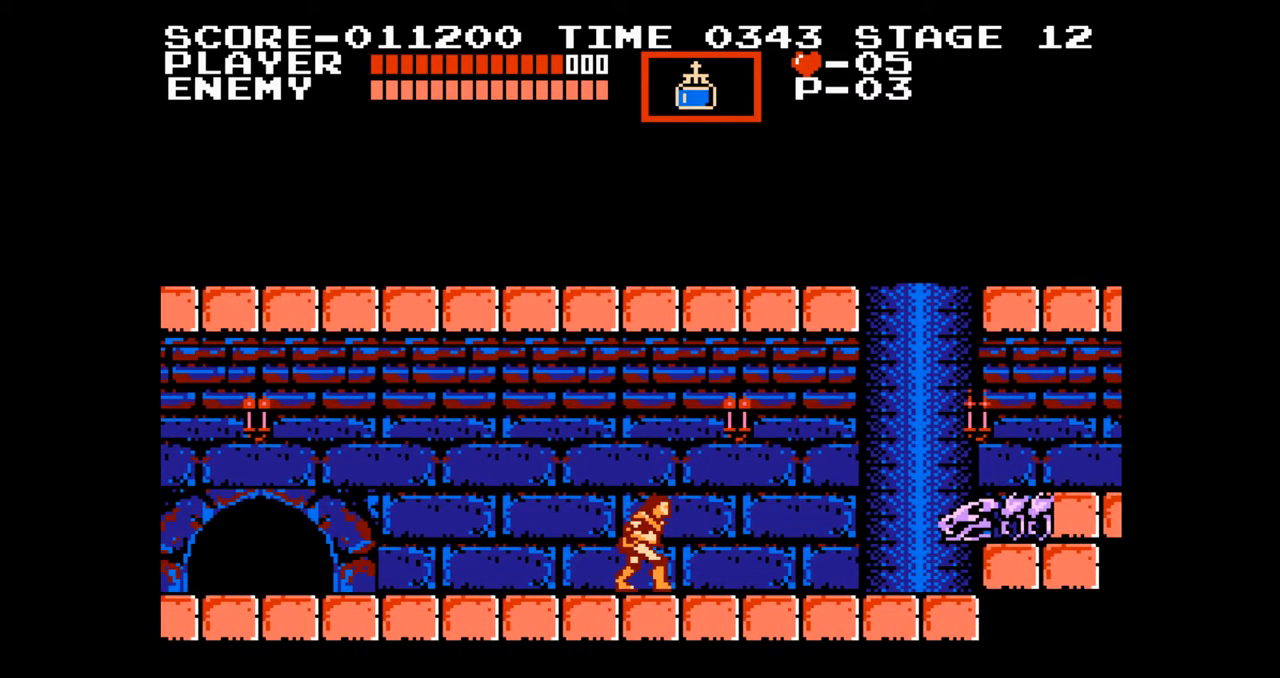
{"buttons": [], "events": []}
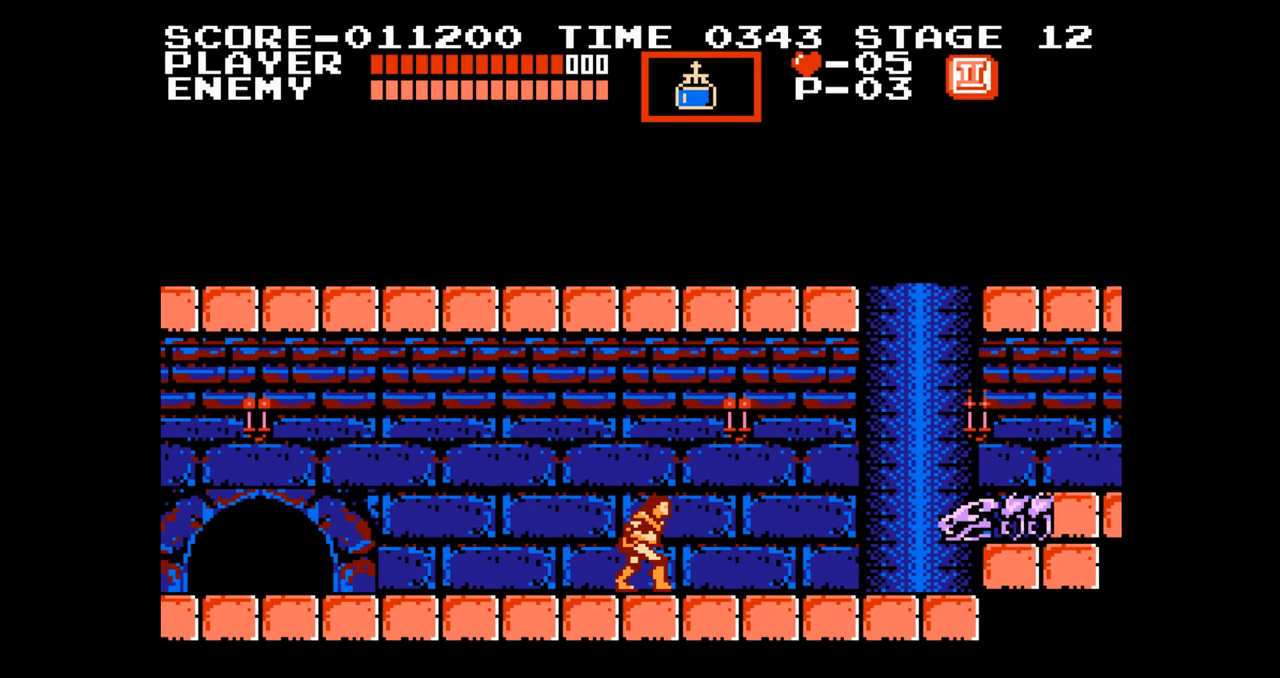
{"buttons": [], "events": []}
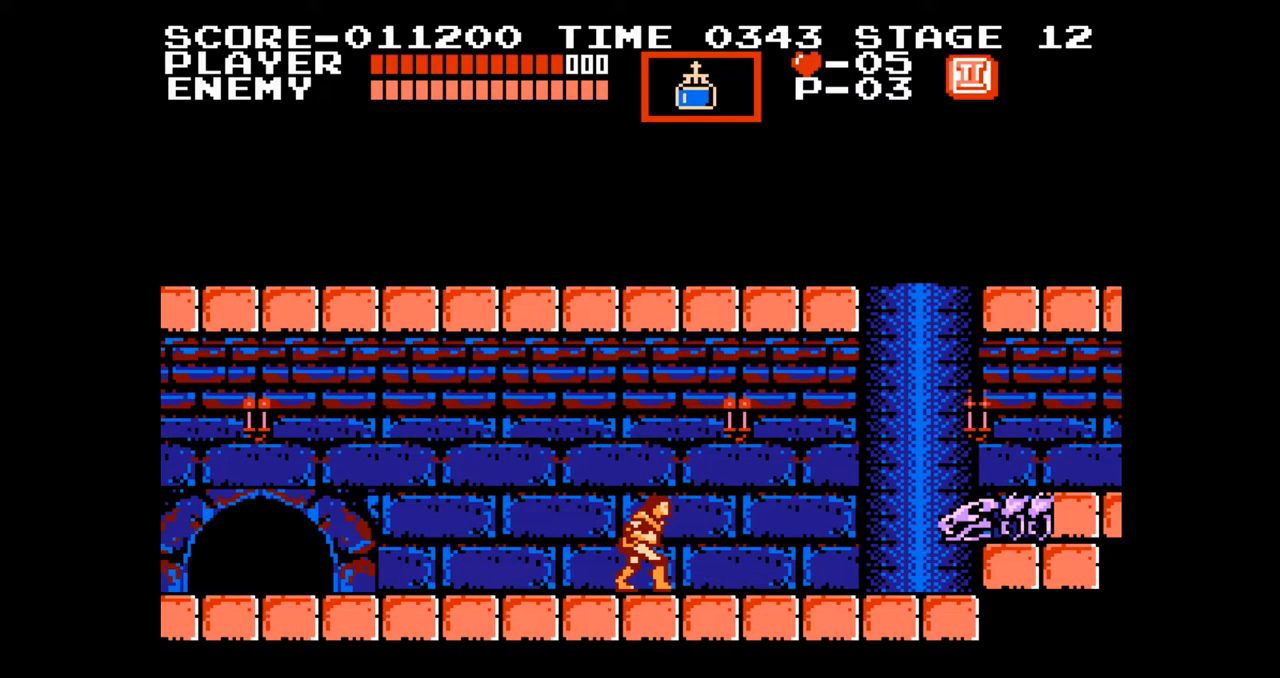
{"buttons": [], "events": []}
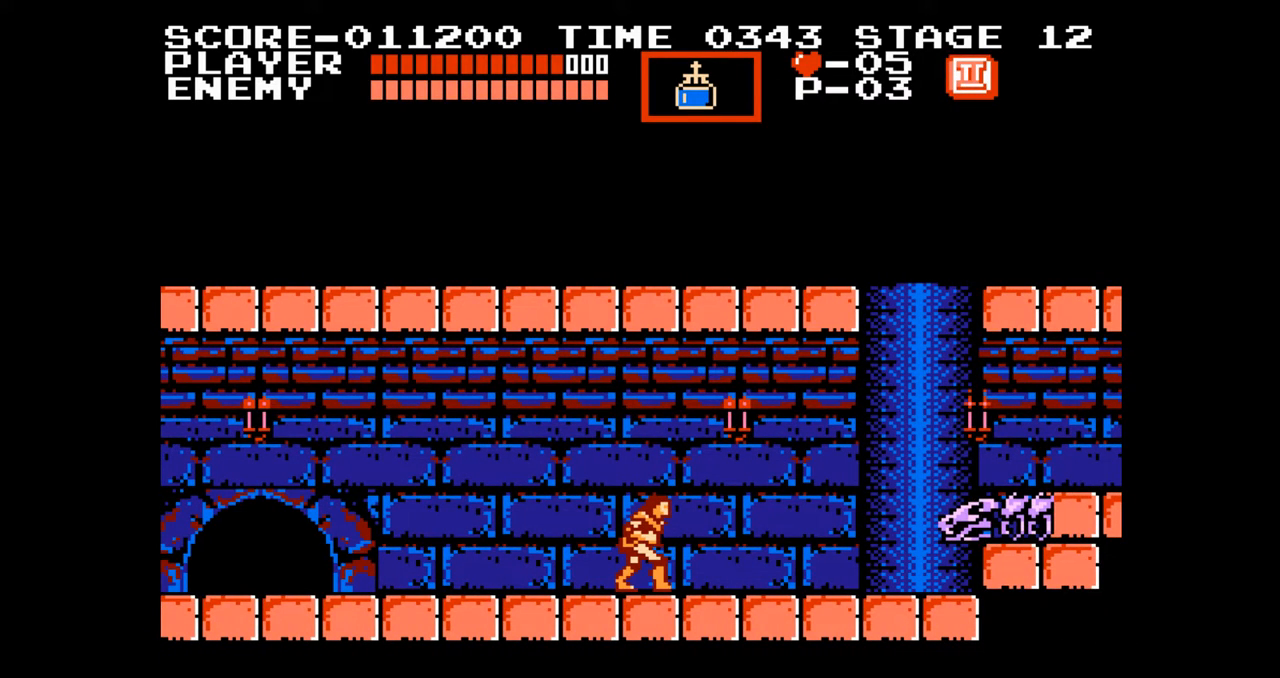
{"buttons": ["DPAD_RIGHT"], "events": [[317, "DPAD_RIGHT", "down"]]}
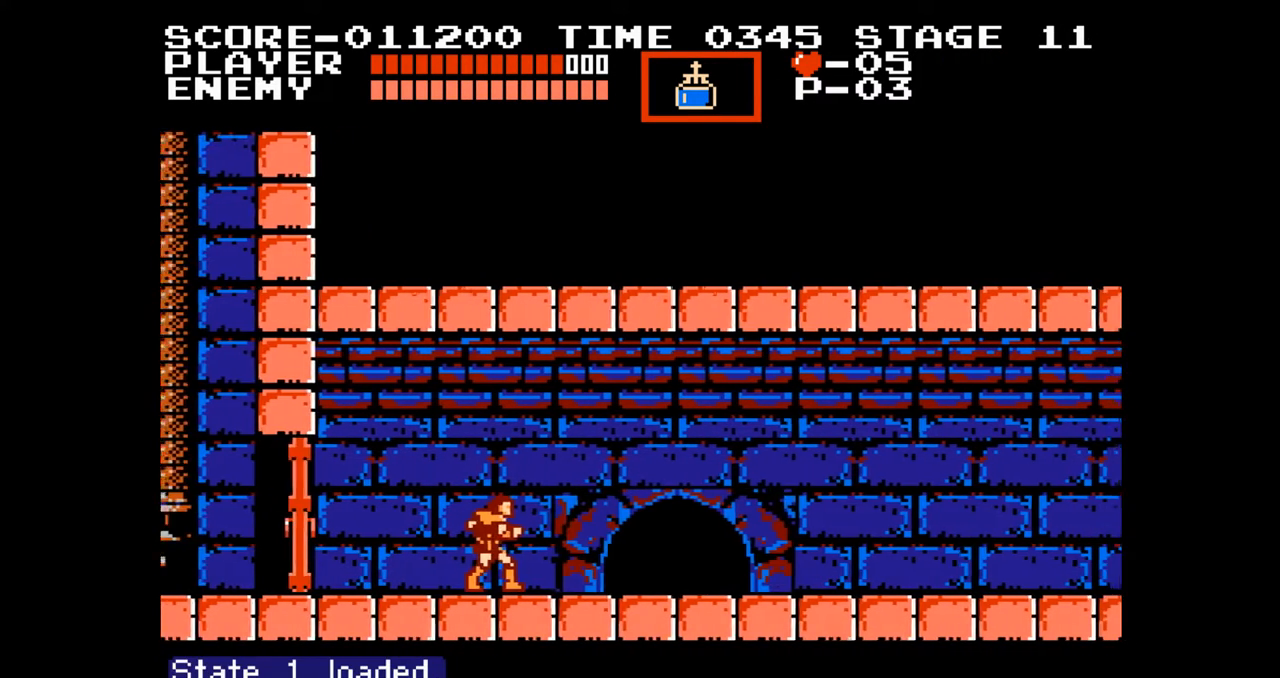
{"buttons": ["DPAD_RIGHT"], "events": []}
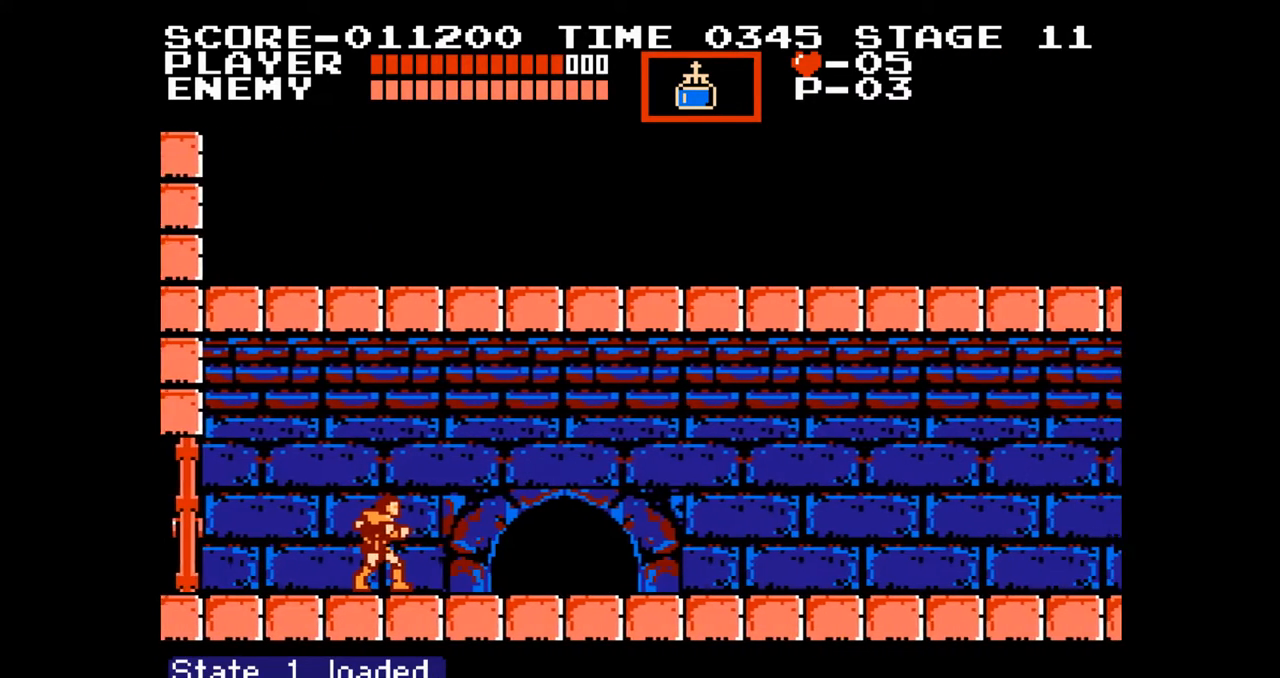
{"buttons": ["DPAD_RIGHT"], "events": []}
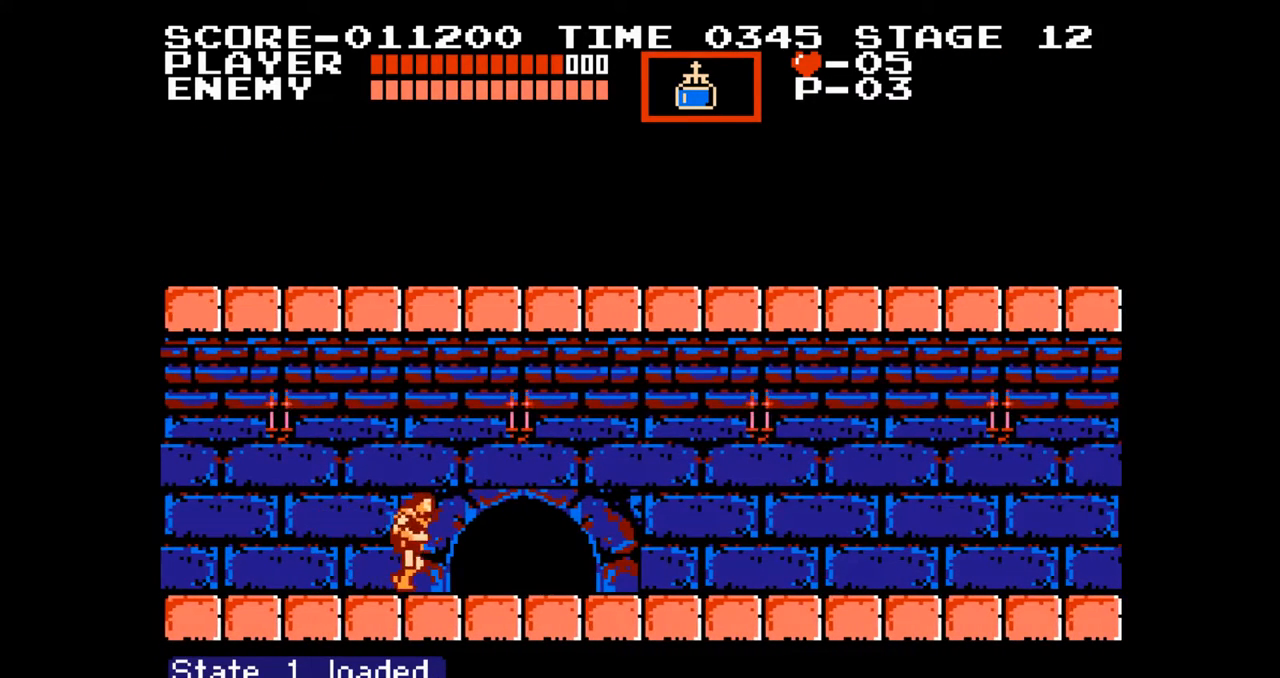
{"buttons": ["DPAD_RIGHT"], "events": []}
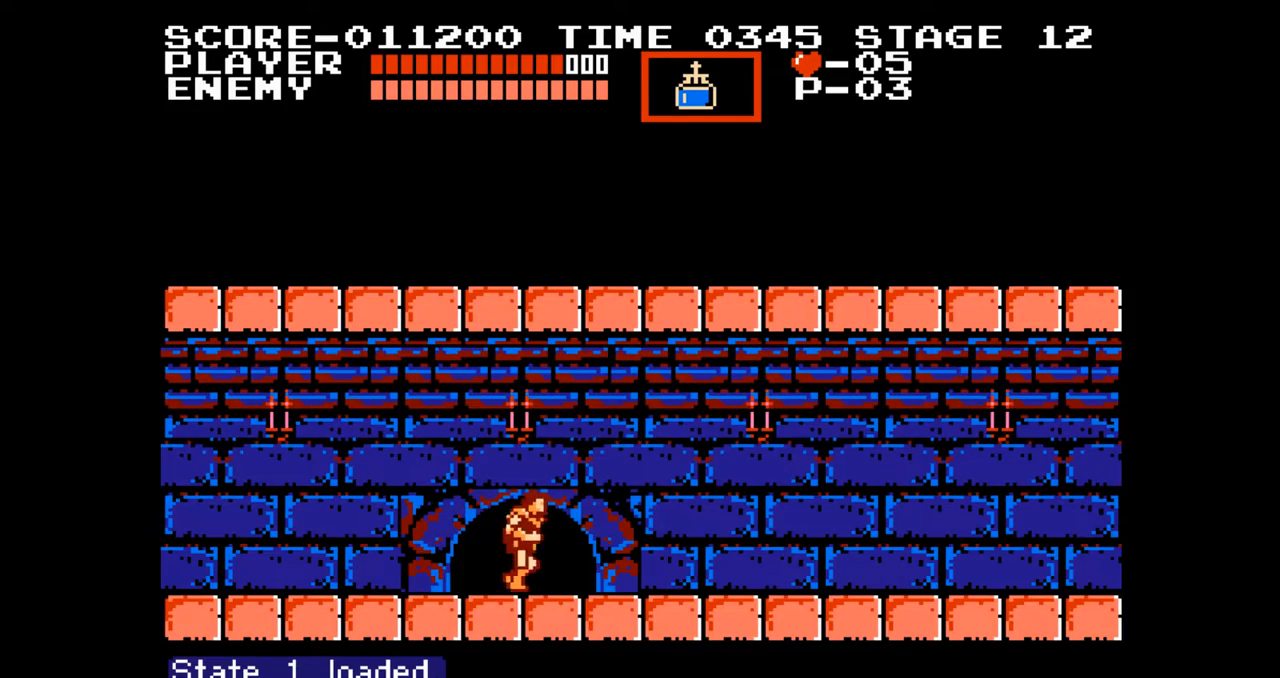
{"buttons": ["DPAD_RIGHT"], "events": [[100, "A", "down"], [183, "B", "down"], [233, "A", "up"], [250, "B", "up"]]}
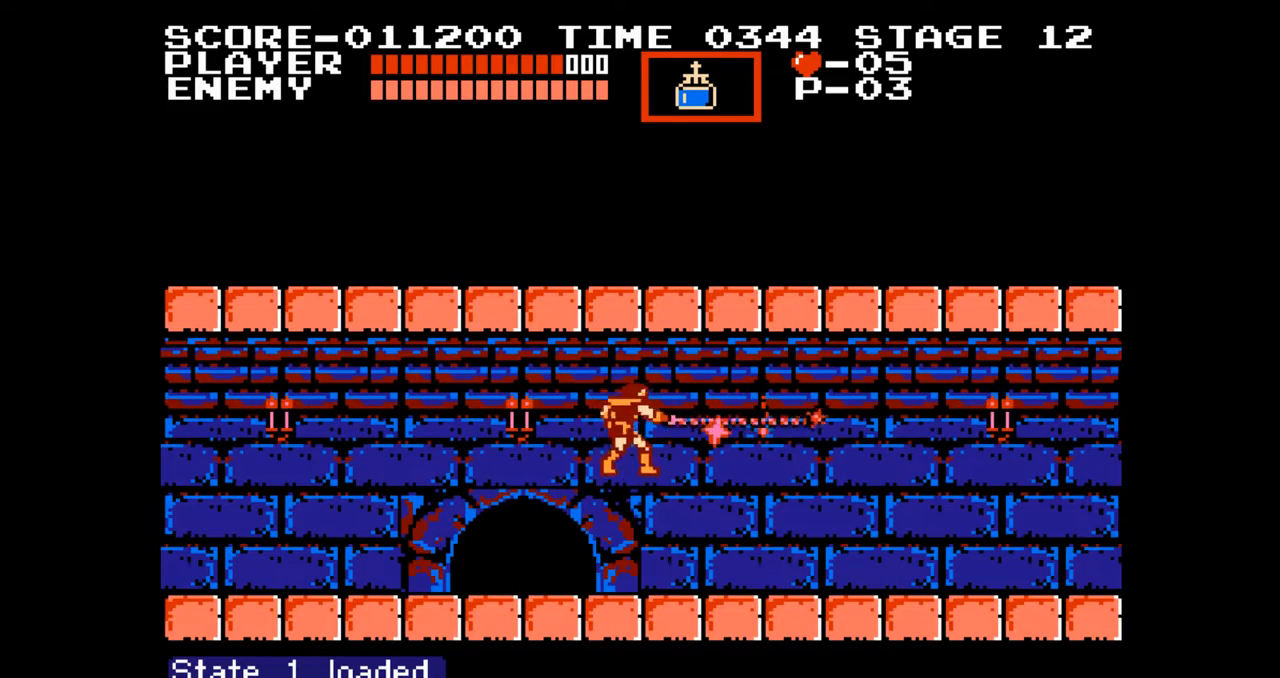
{"buttons": ["DPAD_RIGHT"], "events": []}
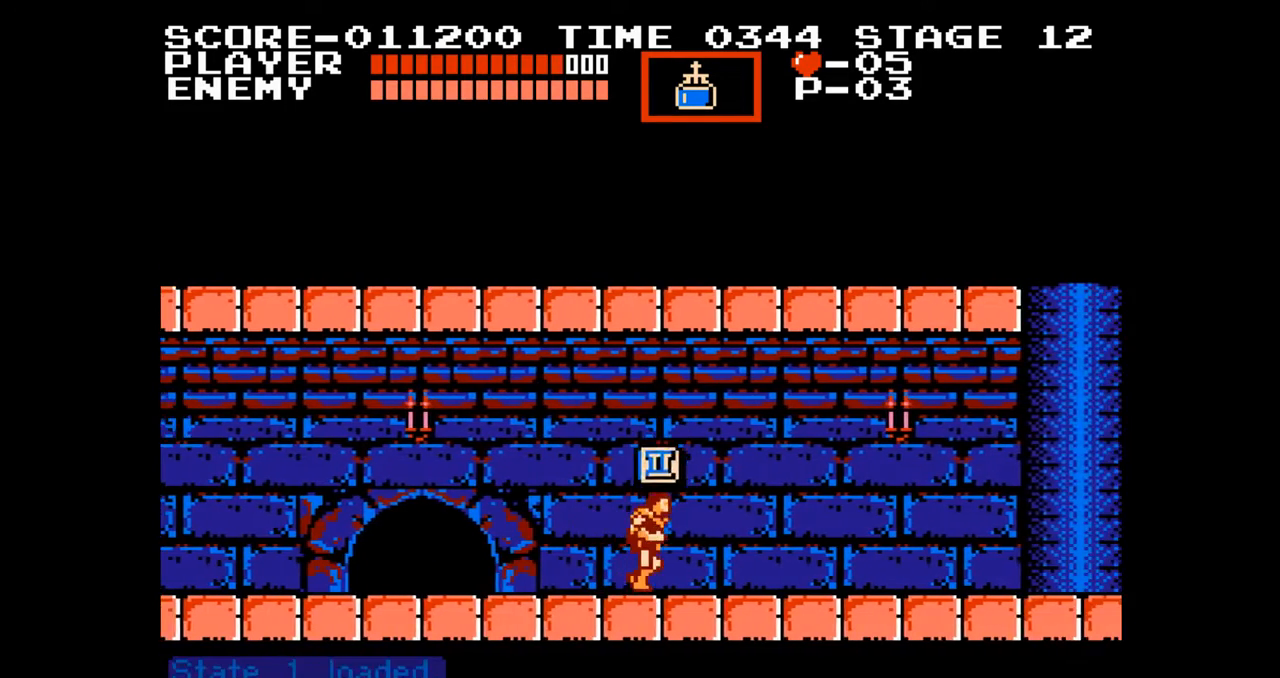
{"buttons": ["DPAD_LEFT"], "events": [[150, "DPAD_RIGHT", "up"], [183, "DPAD_LEFT", "down"]]}
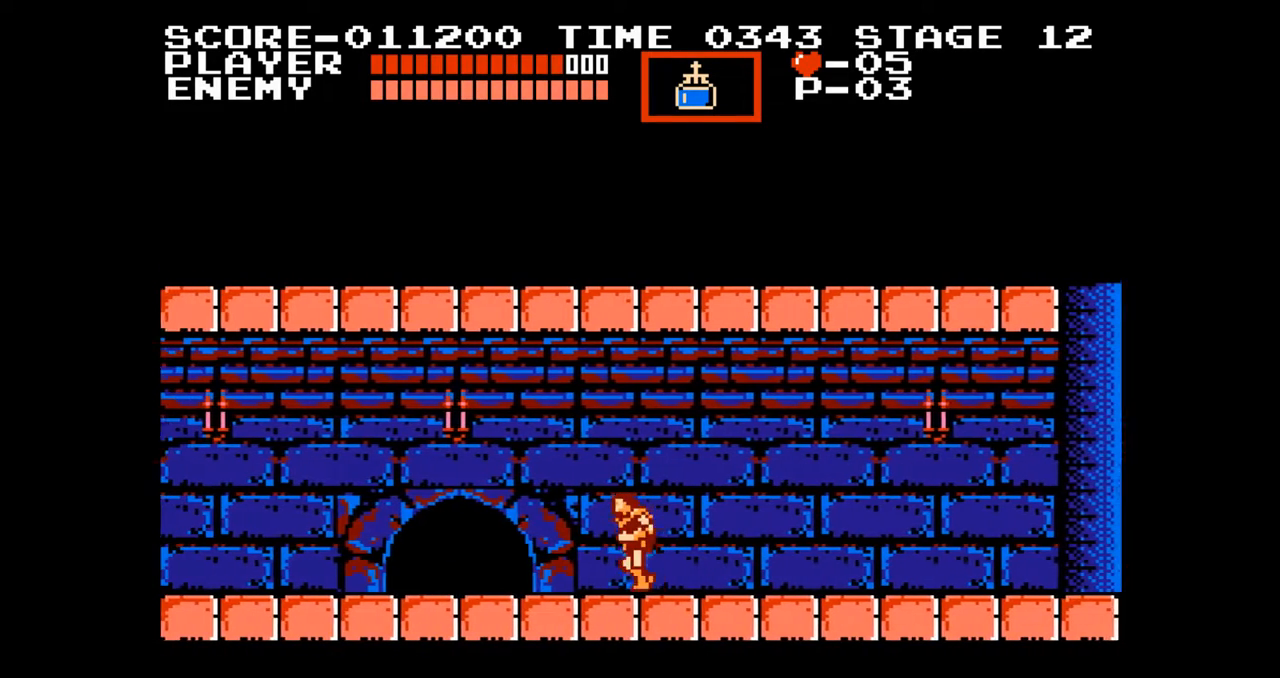
{"buttons": [], "events": [[33, "DPAD_LEFT", "up"], [33, "START", "down"], [150, "START", "up"]]}
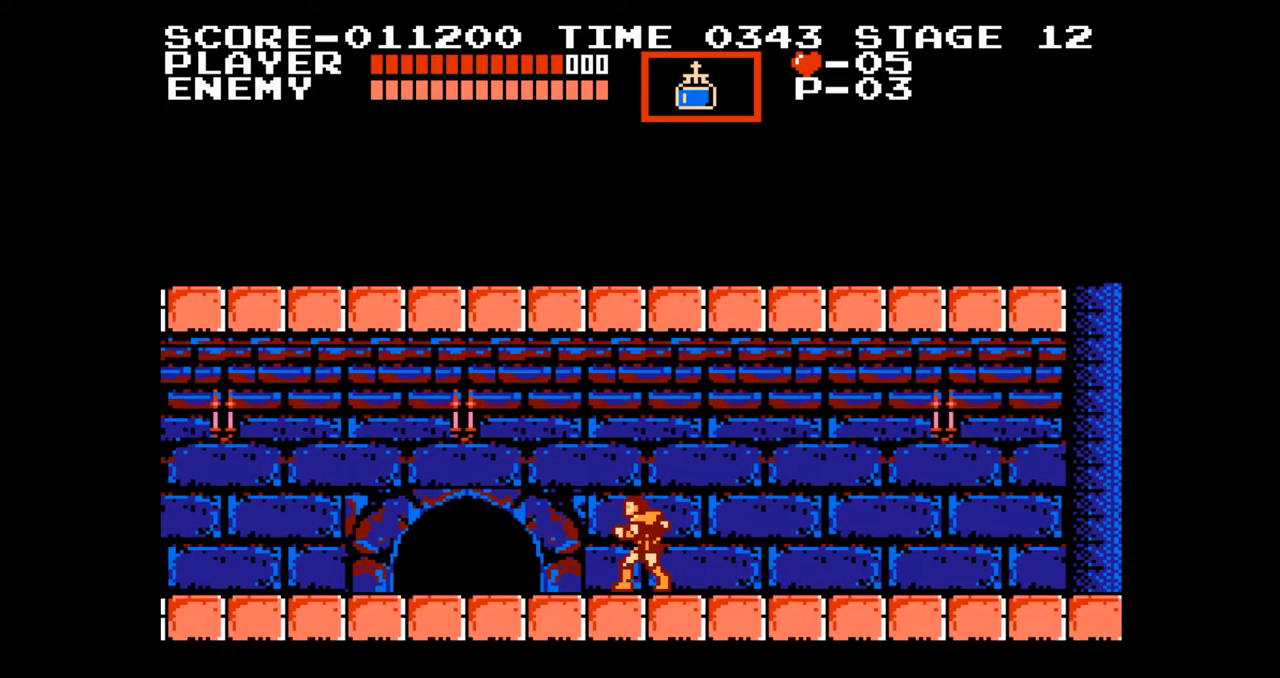
{"buttons": ["DPAD_RIGHT"], "events": [[500, "DPAD_RIGHT", "down"]]}
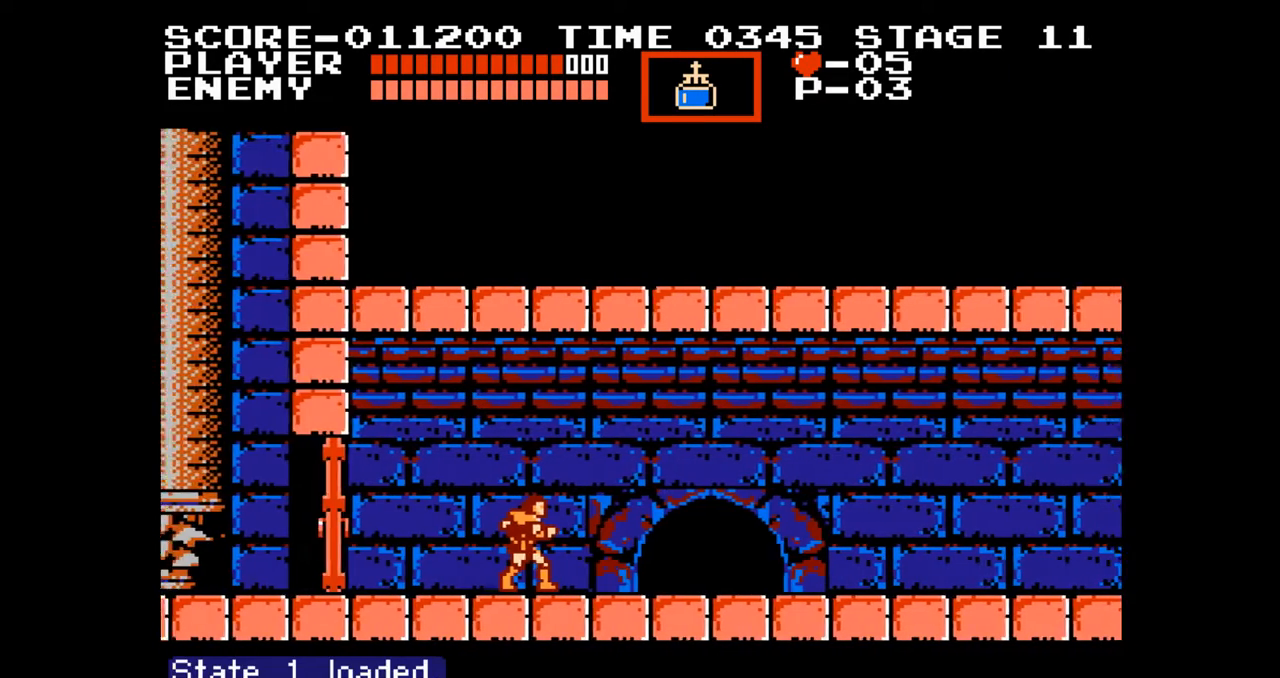
{"buttons": ["DPAD_RIGHT"], "events": []}
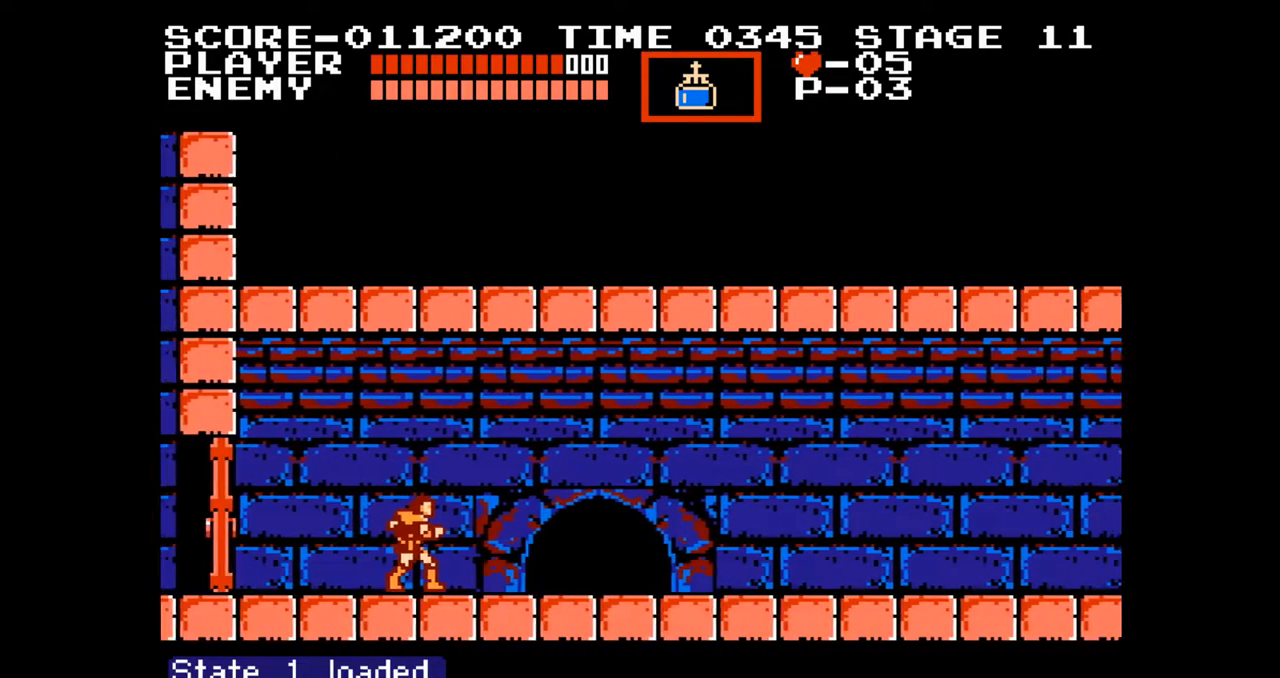
{"buttons": ["DPAD_RIGHT"], "events": []}
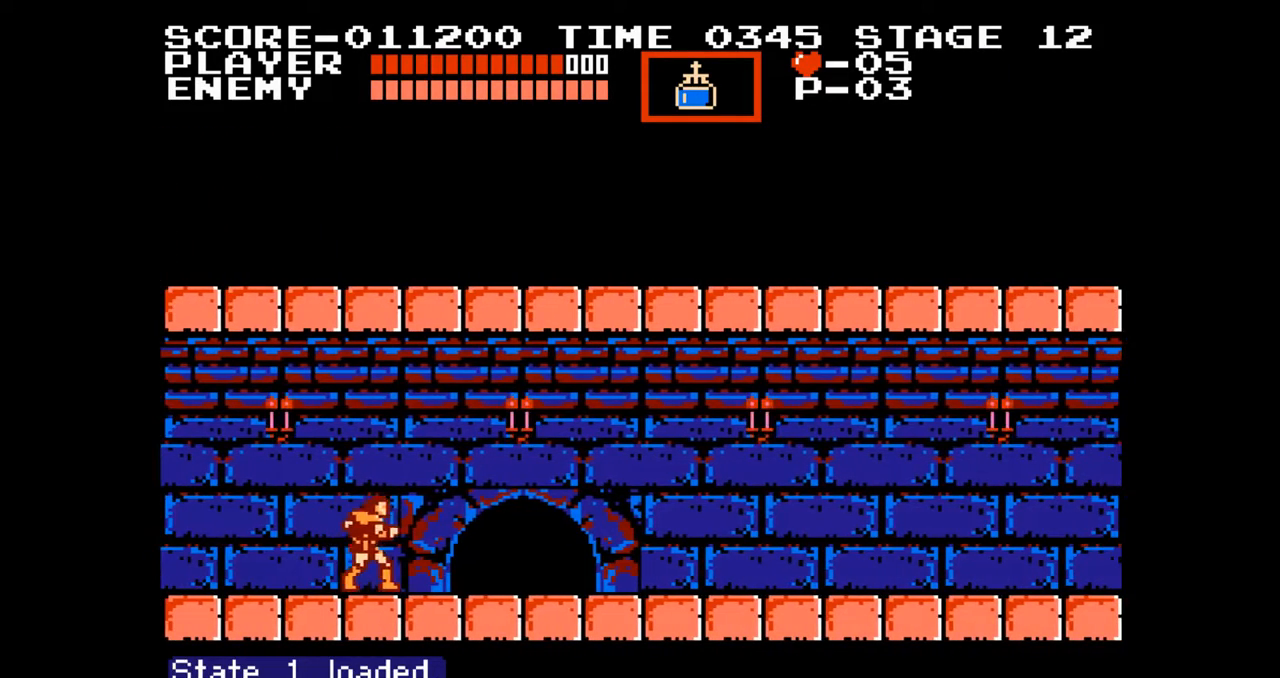
{"buttons": ["DPAD_RIGHT"], "events": []}
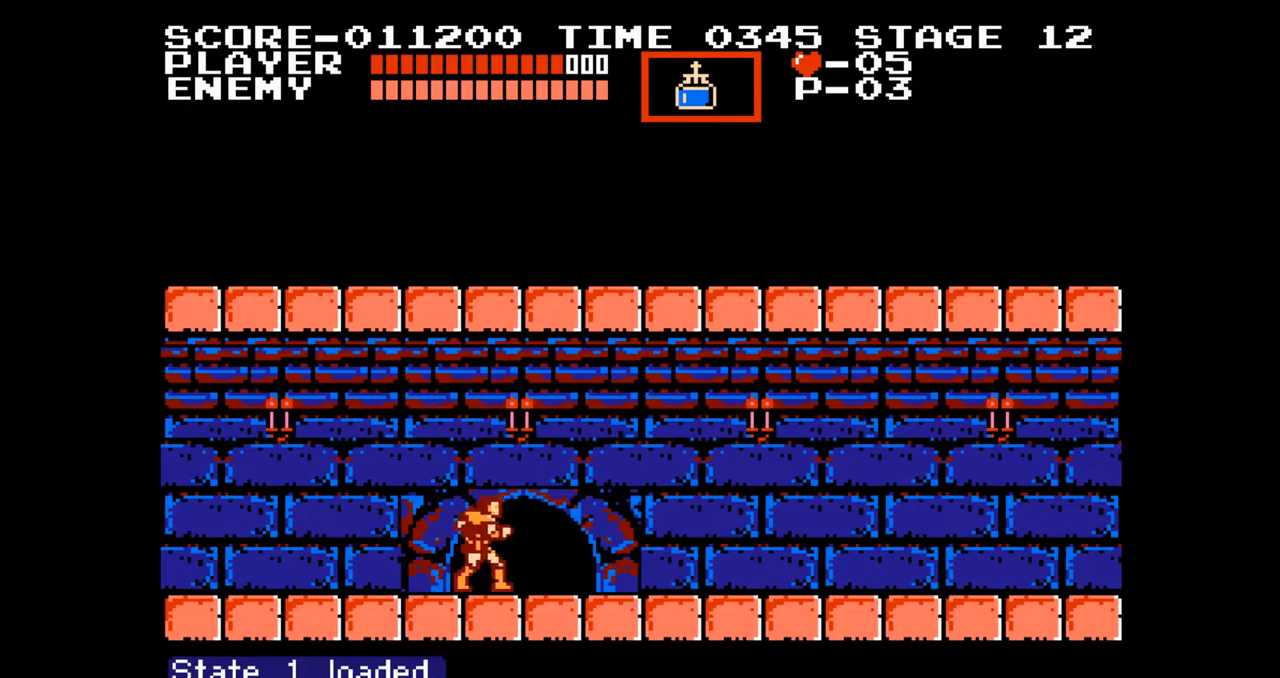
{"buttons": ["DPAD_RIGHT"], "events": [[150, "A", "down"], [283, "A", "up"], [283, "B", "down"], [350, "B", "up"]]}
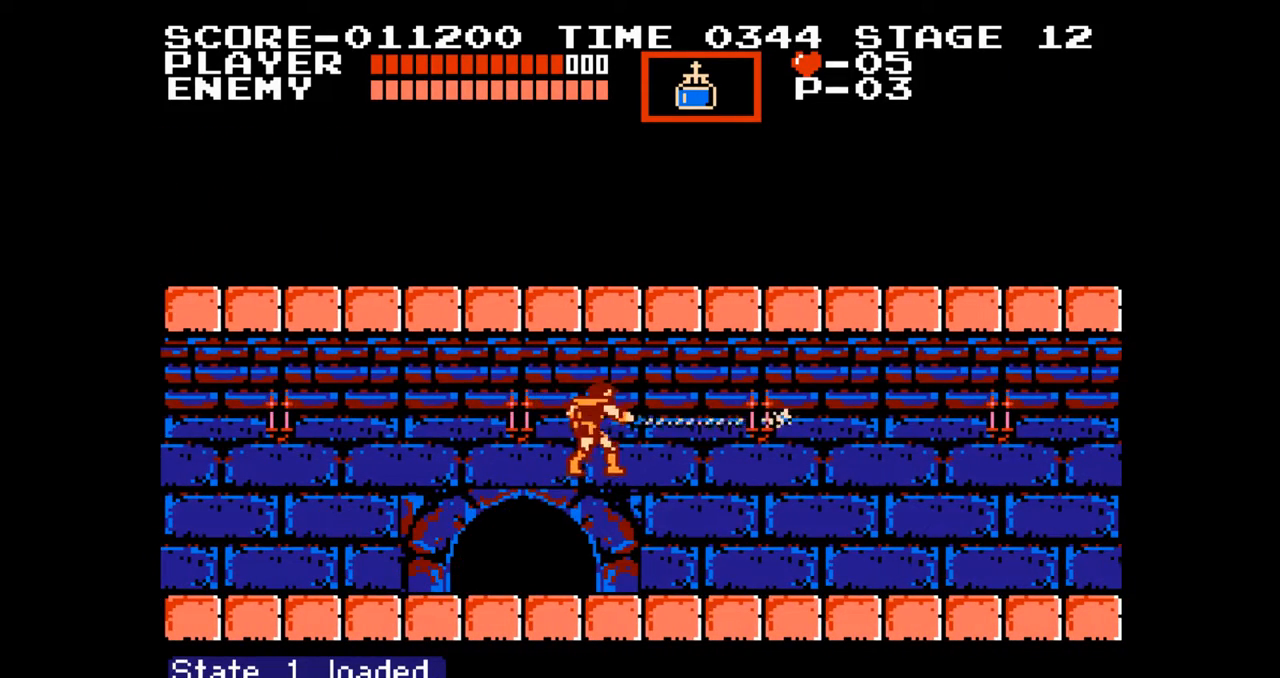
{"buttons": ["DPAD_RIGHT"], "events": []}
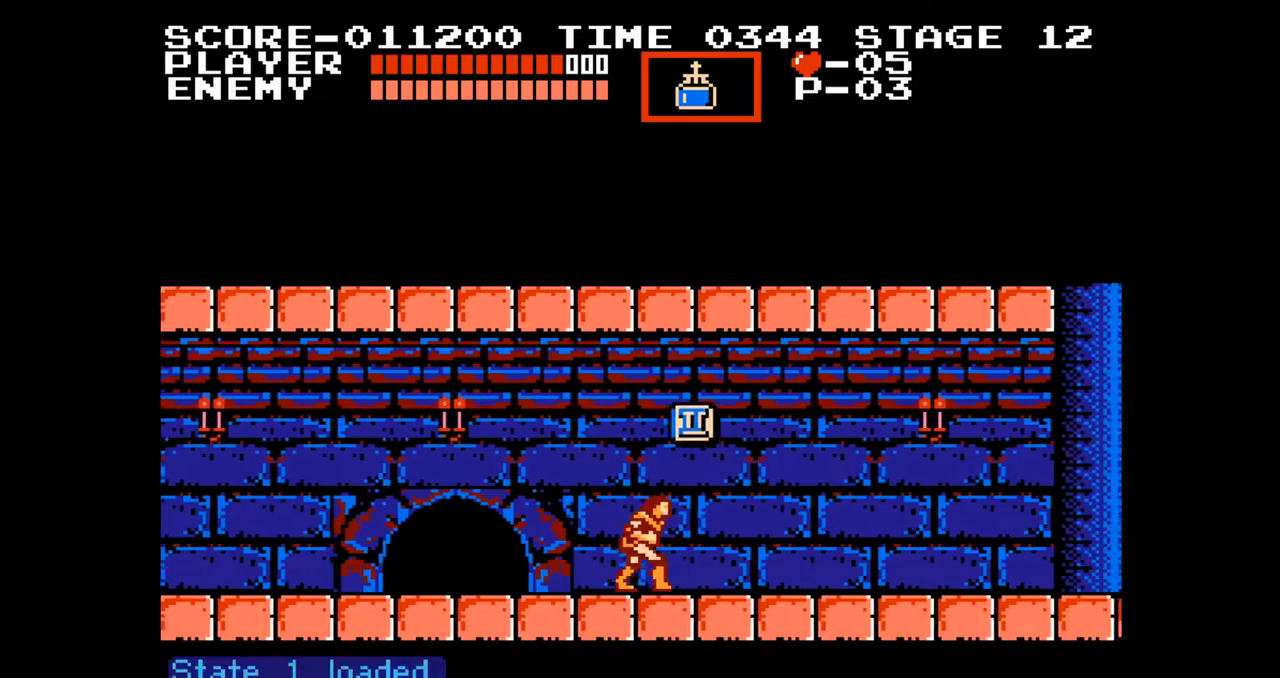
{"buttons": [], "events": [[217, "START", "down"], [233, "DPAD_RIGHT", "up"], [383, "START", "up"]]}